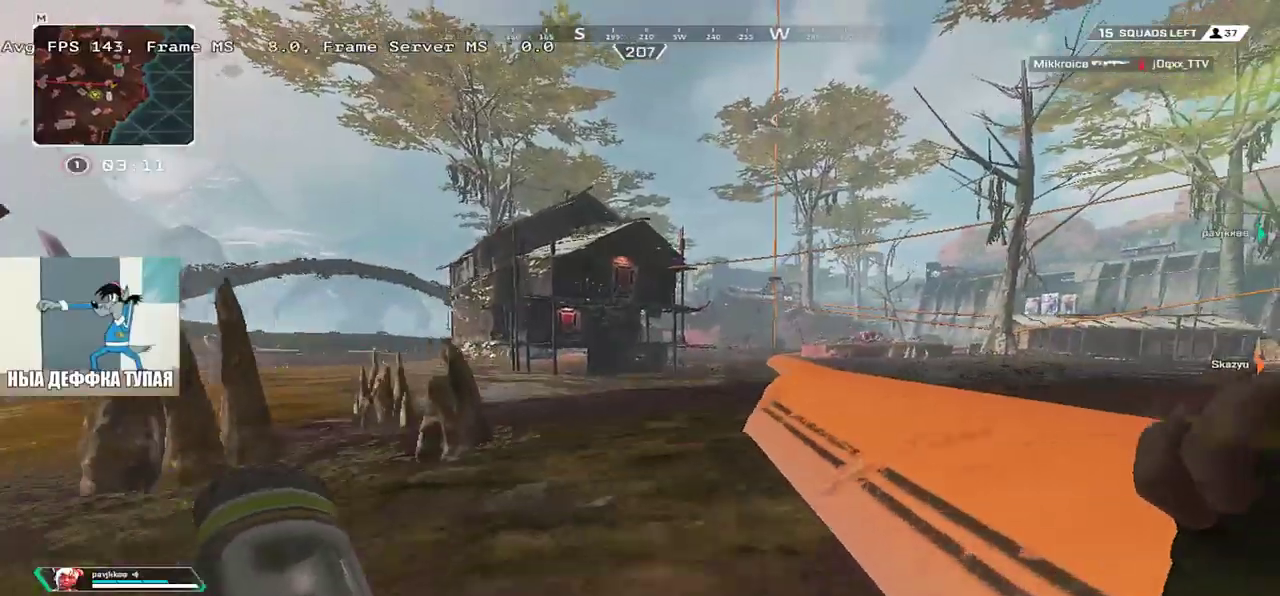
Gameplay with keyboard and mouse; each line is a JSON object with the keys and mouse buttons held at the frame after it. "events" lists presses ("down") and releases ("up") of "1", "2", "3", "4", "5", "a", "alt", "b", "c", "ctrl", "d", "e", "f", "g", "q", "r", "s", "shift", "space", "t", "tab", "v", "w", "x", "z", "mouse_left", "mouse_wheel", "mouse_right", "mouse_mb4" and "mouse_mb5" between this image and that frame as [ms after this image, input, new state], when the widget could be followed in between. "mouse_left", "mouse_wheel", "mouse_right", "mouse_mb4", "mouse_mb5" = the "left", "wheel", "right", "mb4", "mb5" buttons of the "mouse" list. No other keys are recorded. "wheel" means that the mouse wheel is clicked or scrolled. Mouse movement is not recorded.
{"keys": ["w"], "mouse": [], "events": []}
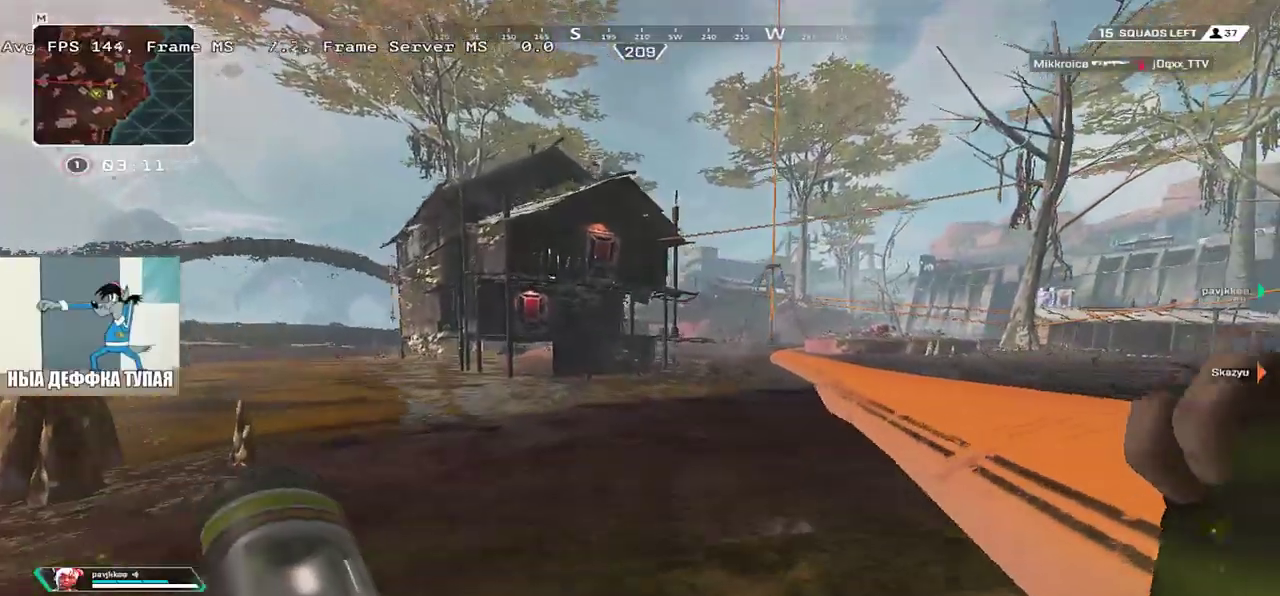
{"keys": ["ctrl", "w"], "mouse": [], "events": [[250, "ctrl", "down"]]}
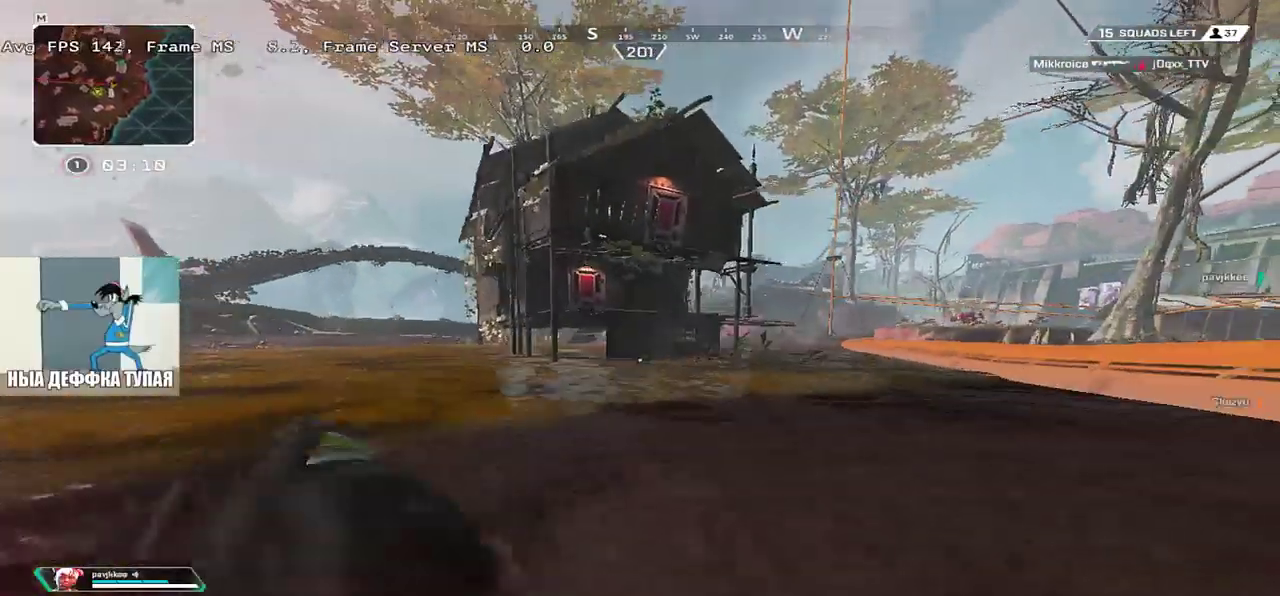
{"keys": ["w"], "mouse": [], "events": [[133, "mouse_right", "down"], [267, "ctrl", "up"], [283, "mouse_right", "up"]]}
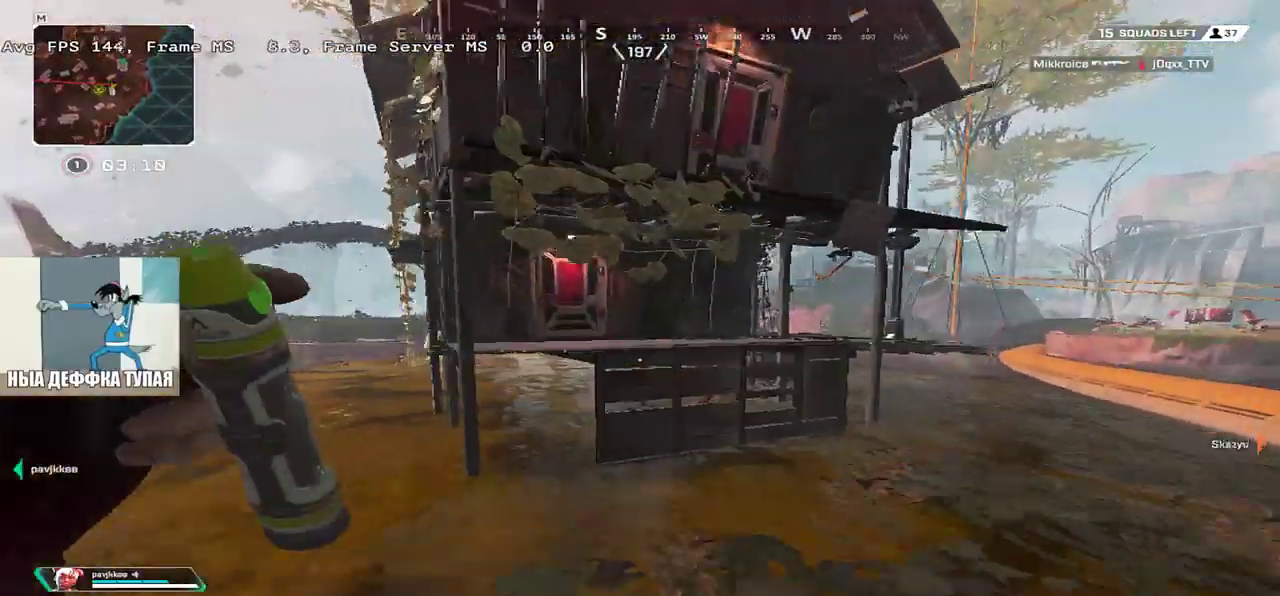
{"keys": ["w"], "mouse": ["right"], "events": [[433, "mouse_right", "down"]]}
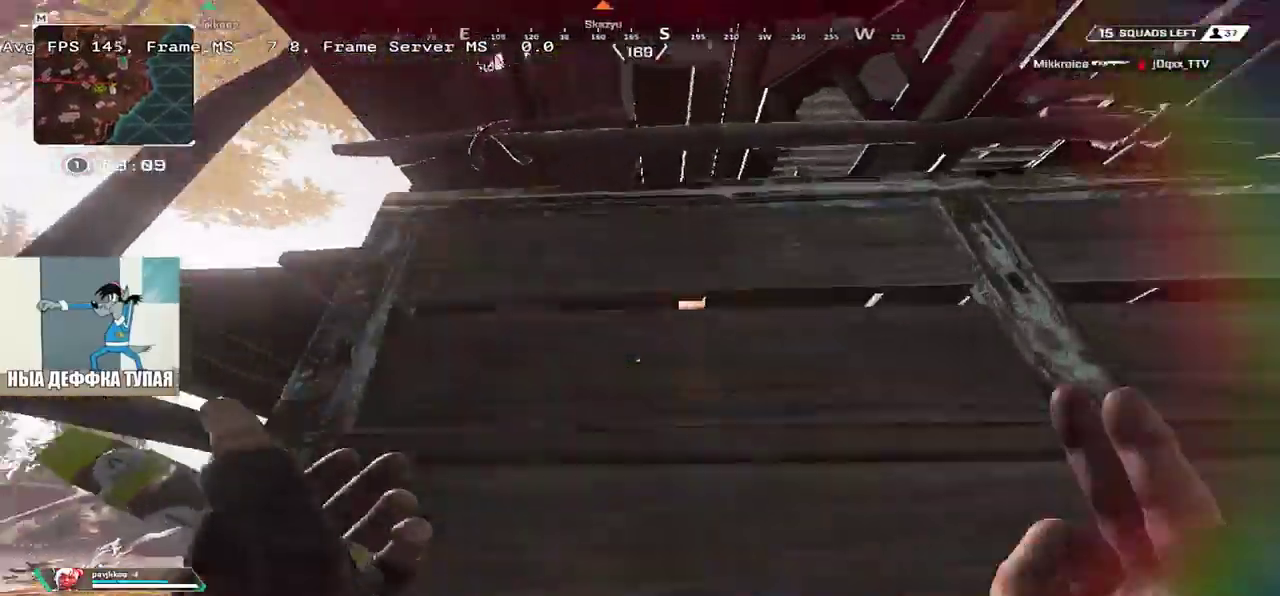
{"keys": ["w"], "mouse": [], "events": [[383, "shift", "down"], [467, "shift", "up"], [500, "mouse_right", "up"]]}
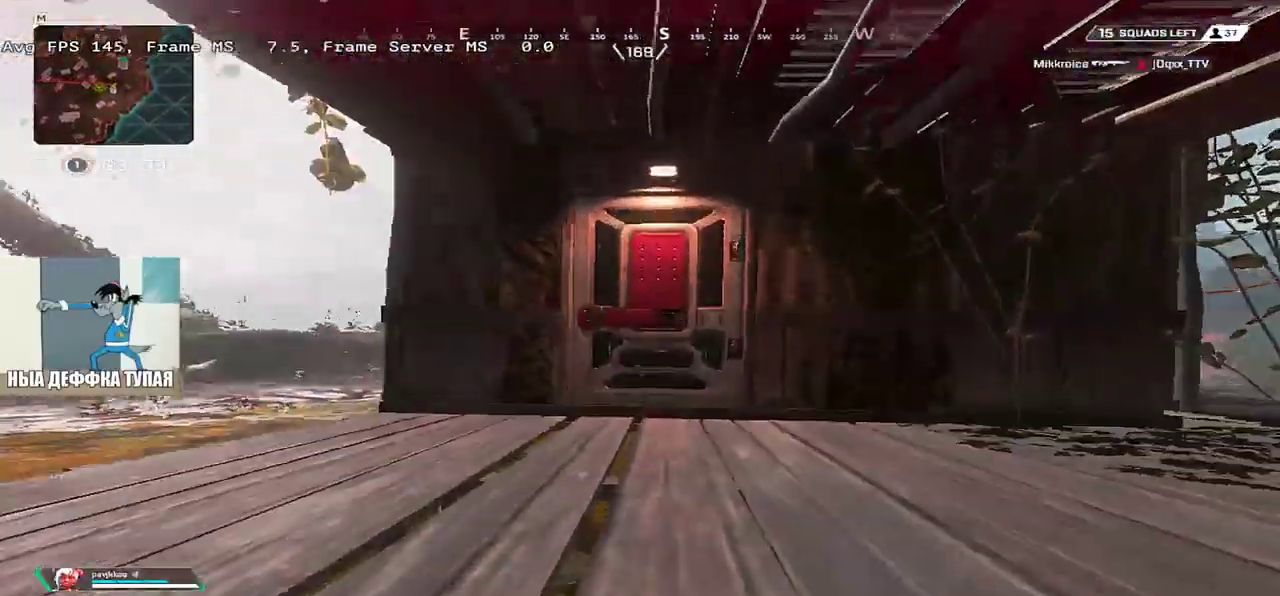
{"keys": ["w"], "mouse": [], "events": []}
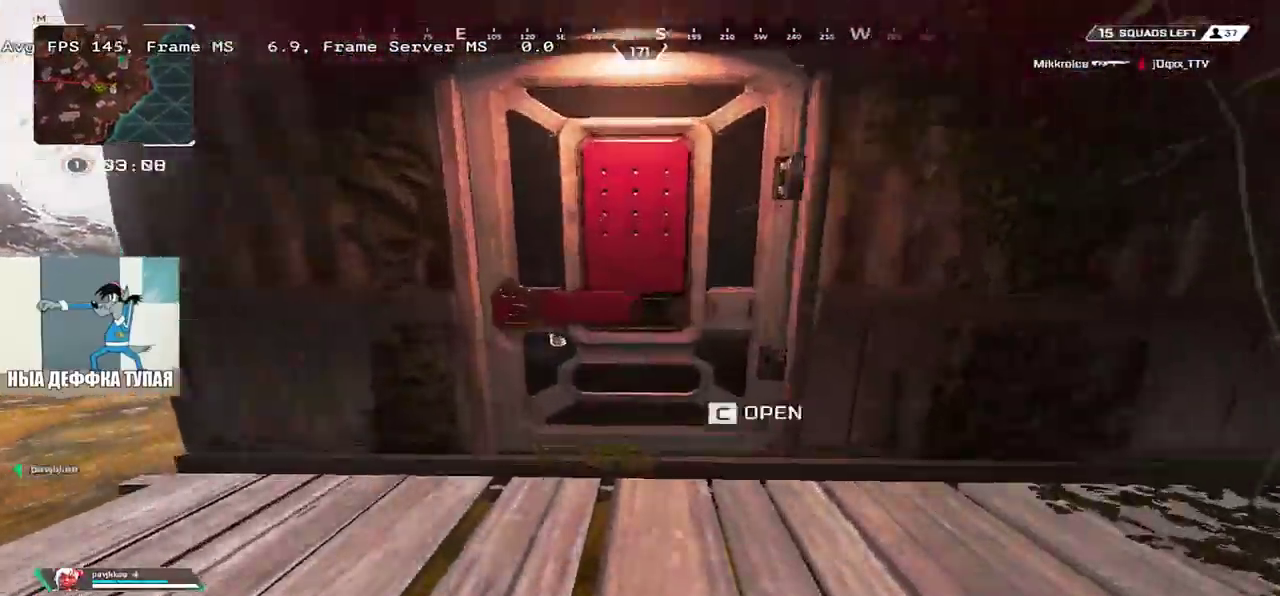
{"keys": ["q", "w"], "mouse": [], "events": [[17, "c", "down"], [83, "c", "up"], [283, "q", "down"]]}
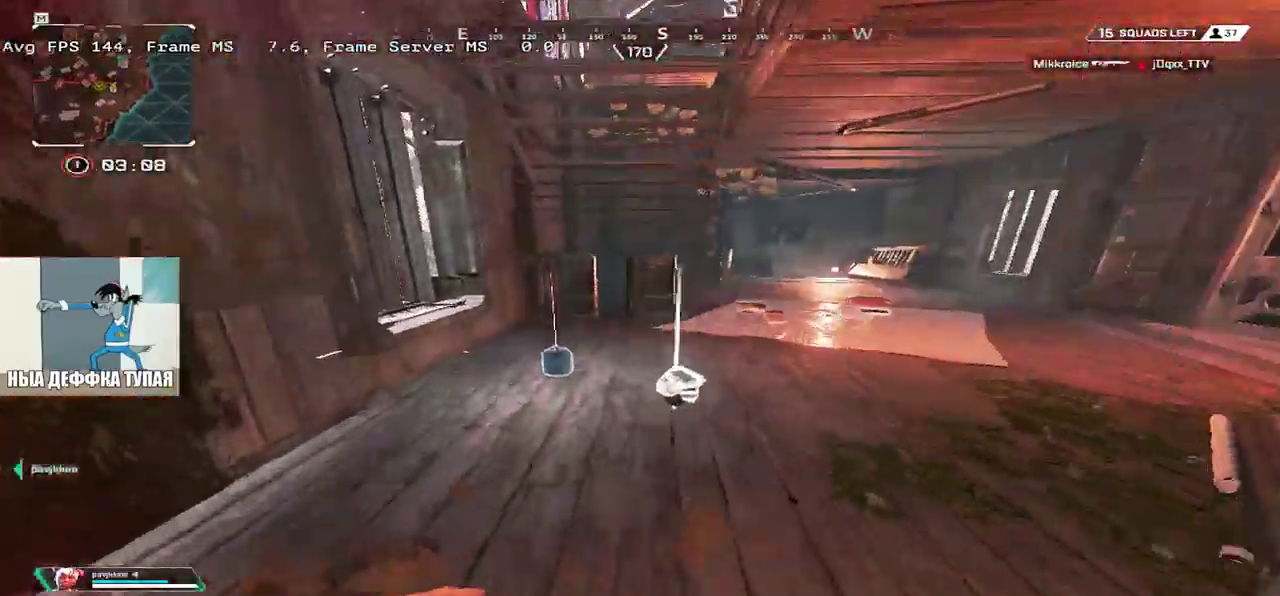
{"keys": ["w"], "mouse": [], "events": [[67, "q", "up"], [183, "c", "down"], [250, "shift", "down"], [267, "c", "up"], [333, "shift", "up"]]}
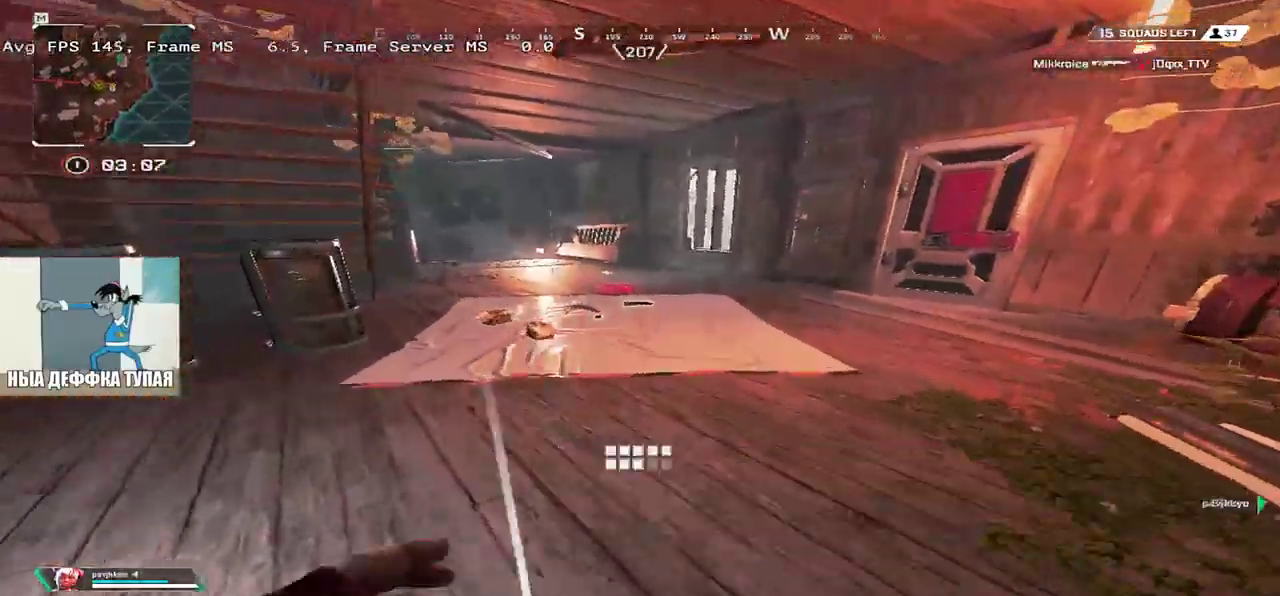
{"keys": ["w"], "mouse": [], "events": []}
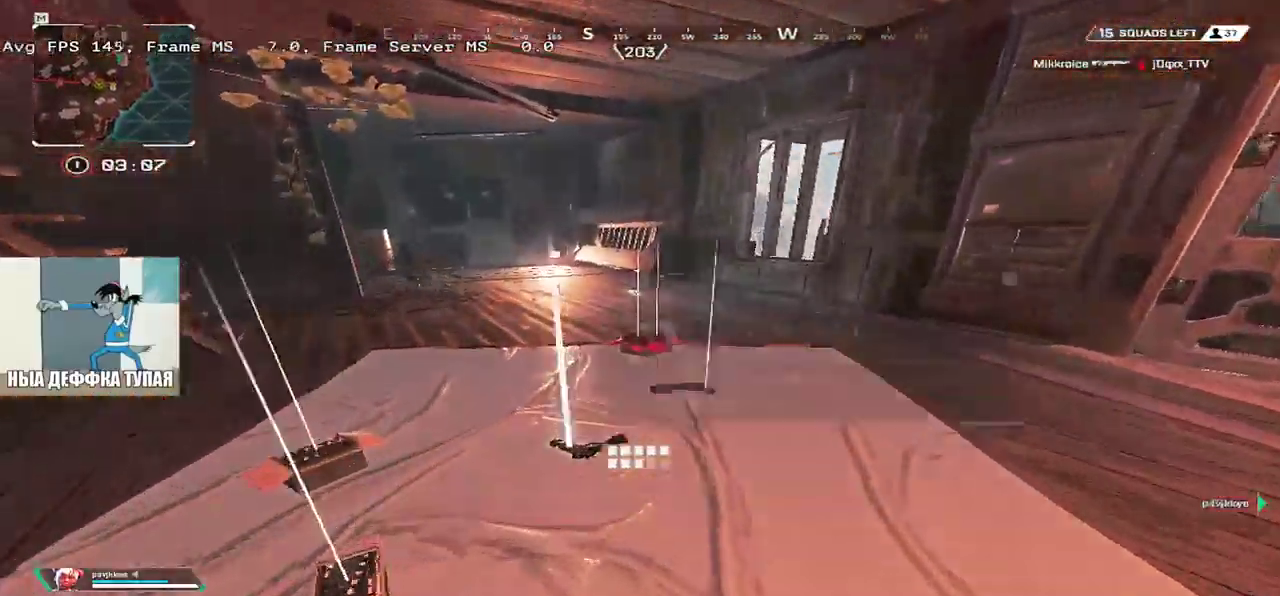
{"keys": ["q", "s"], "mouse": [], "events": [[17, "q", "down"], [267, "c", "down"], [317, "c", "up"], [317, "w", "up"], [400, "c", "down"], [483, "s", "down"], [500, "c", "up"]]}
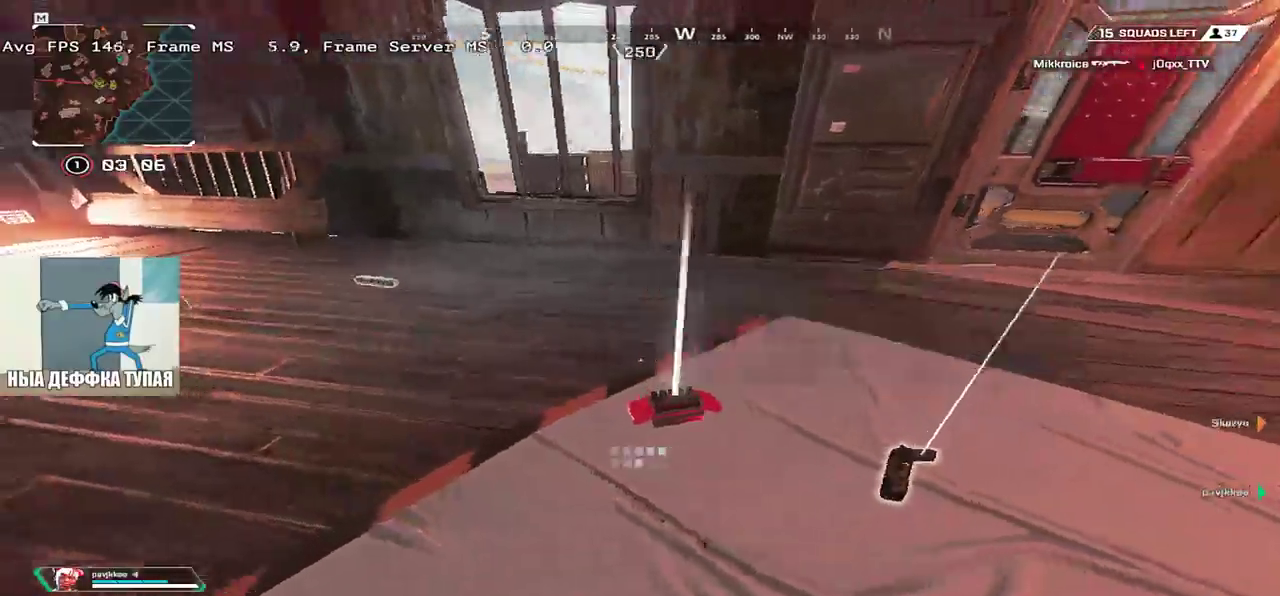
{"keys": ["e", "tab"], "mouse": [], "events": [[200, "mouse_right", "down"], [300, "q", "up"], [367, "e", "down"], [367, "s", "up"], [383, "mouse_right", "up"], [450, "tab", "down"]]}
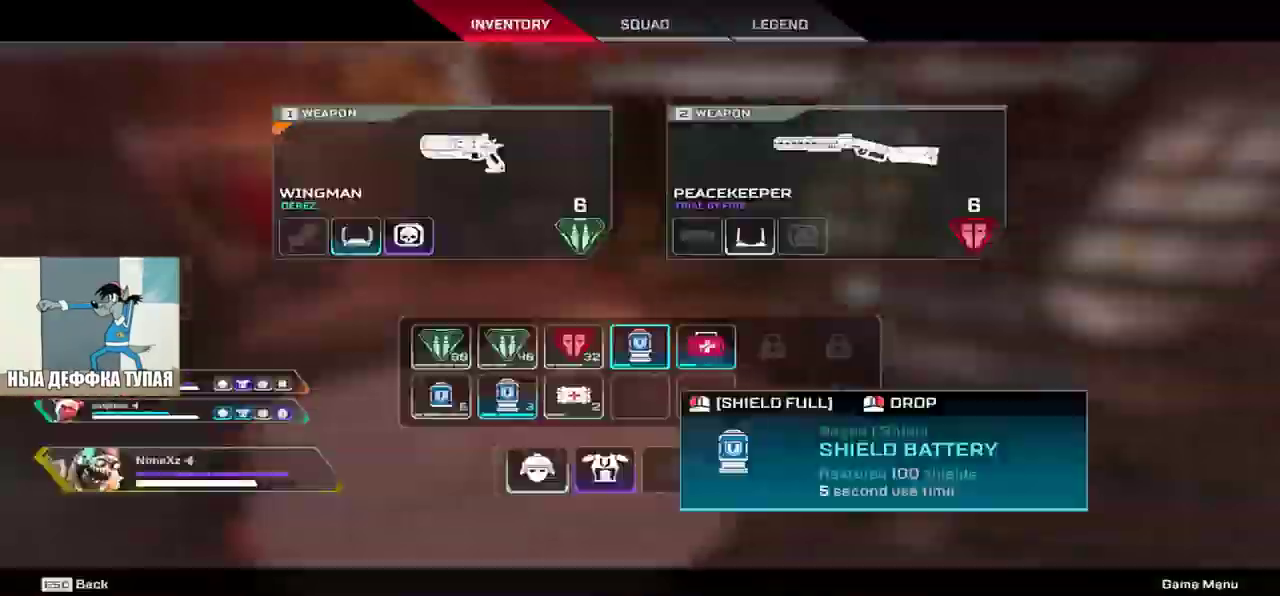
{"keys": ["e", "shift", "w"], "mouse": [], "events": [[33, "tab", "up"], [183, "w", "down"], [367, "tab", "down"], [400, "shift", "down"], [500, "tab", "up"]]}
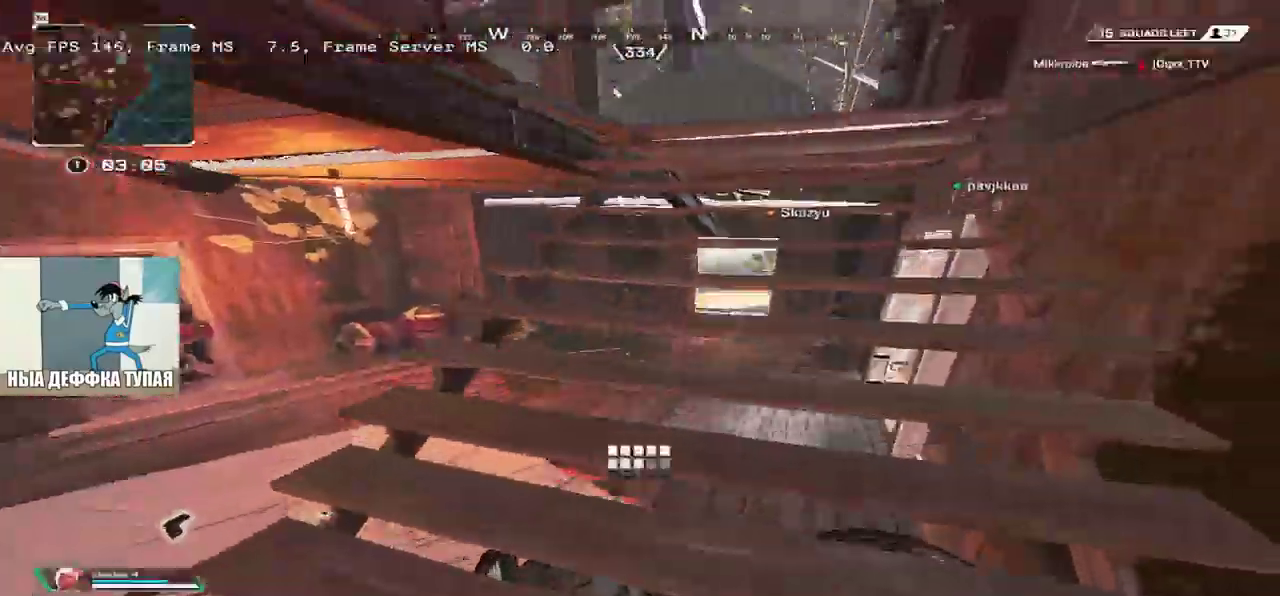
{"keys": ["w"], "mouse": [], "events": [[17, "shift", "up"], [100, "e", "up"]]}
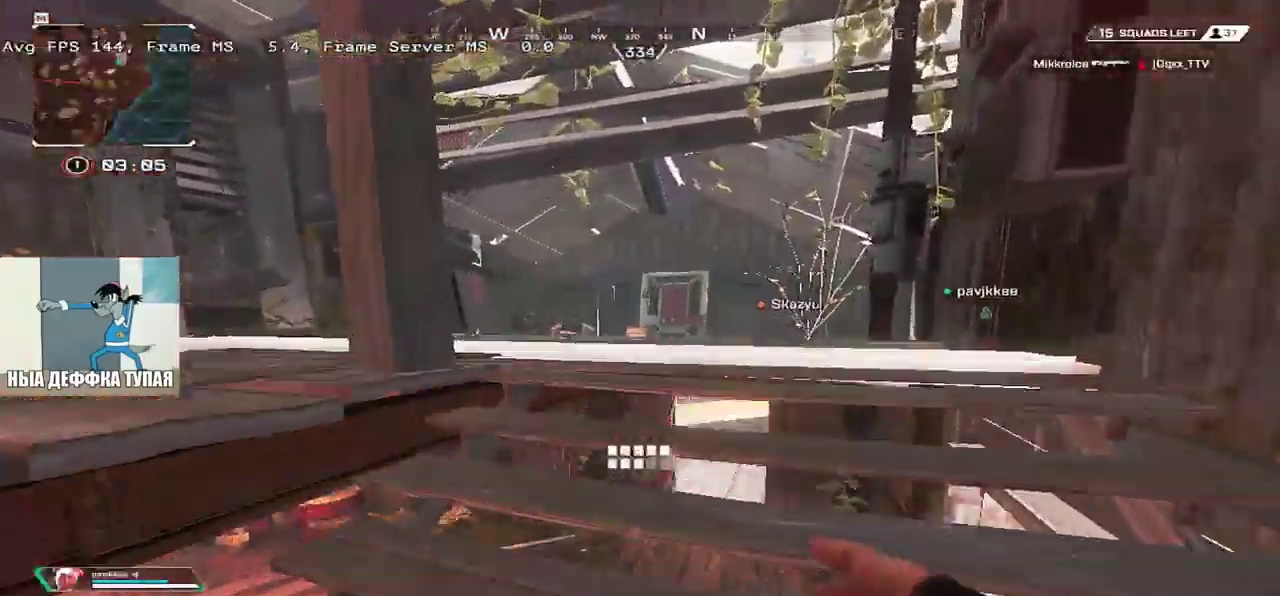
{"keys": ["e", "w"], "mouse": []}
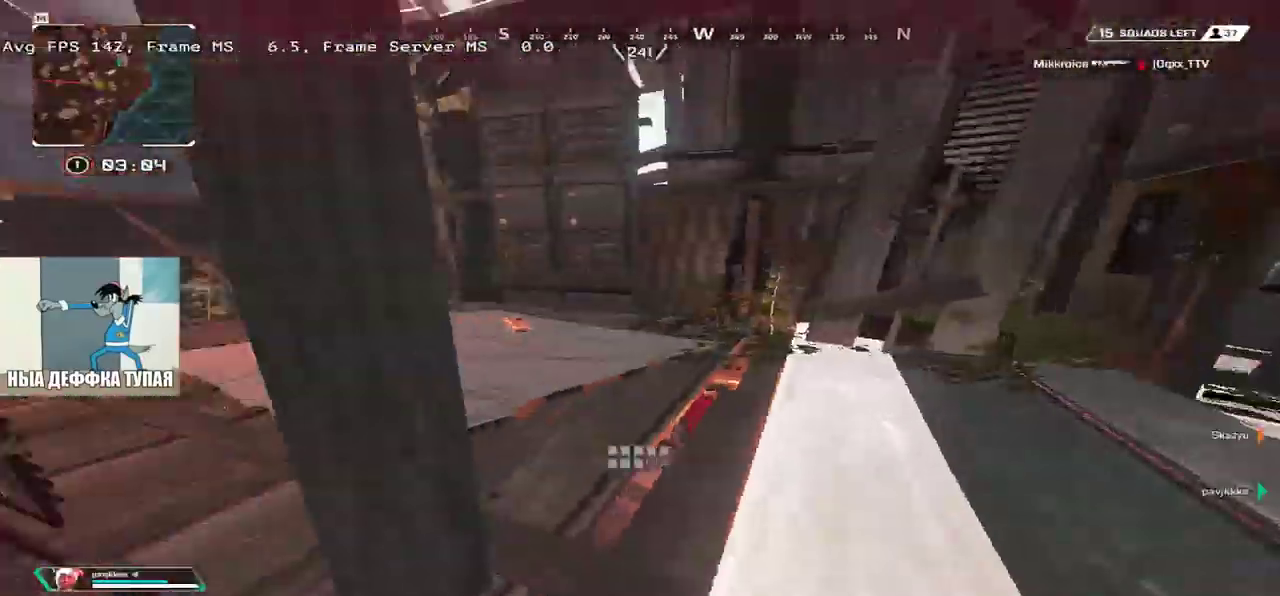
{"keys": ["e", "w"], "mouse": [], "events": []}
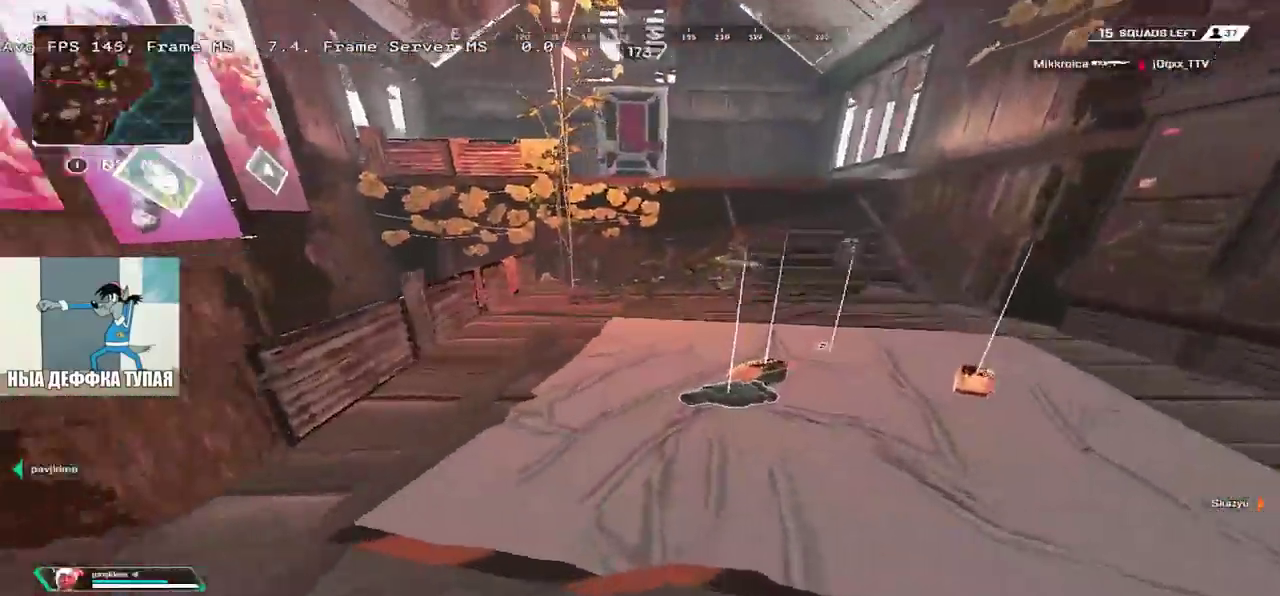
{"keys": ["e"], "mouse": ["right"], "events": [[117, "ctrl", "down"], [400, "mouse_right", "down"], [433, "w", "up"], [450, "ctrl", "up"]]}
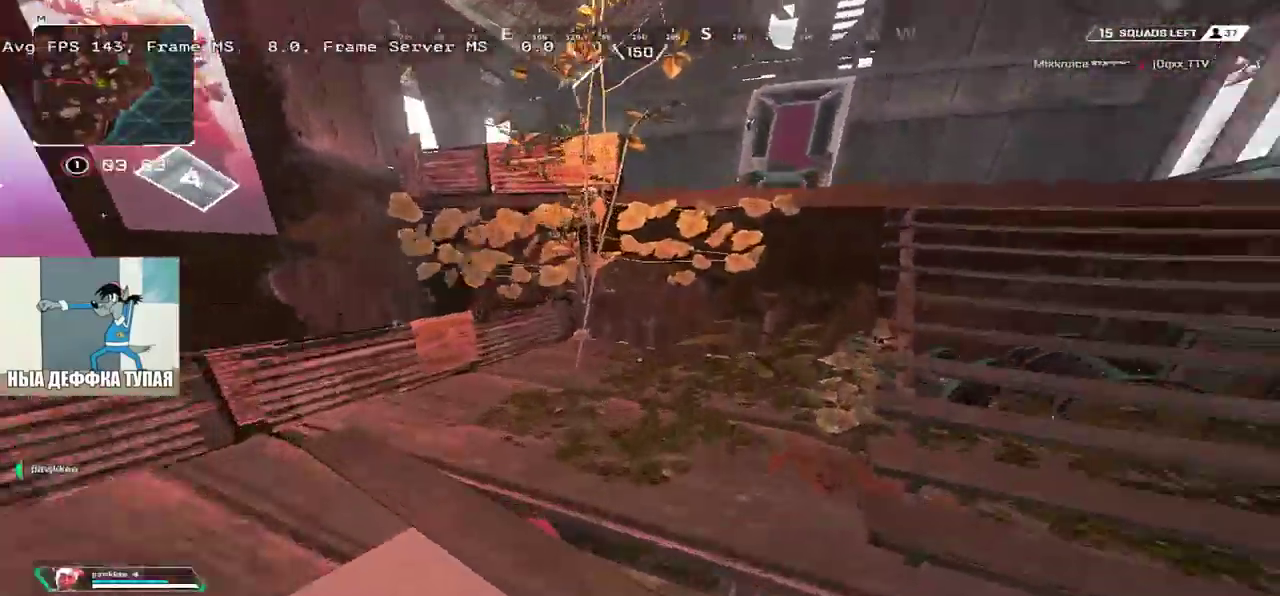
{"keys": ["e", "w"], "mouse": [], "events": [[17, "mouse_right", "up"], [233, "w", "down"], [250, "shift", "down"], [333, "shift", "up"]]}
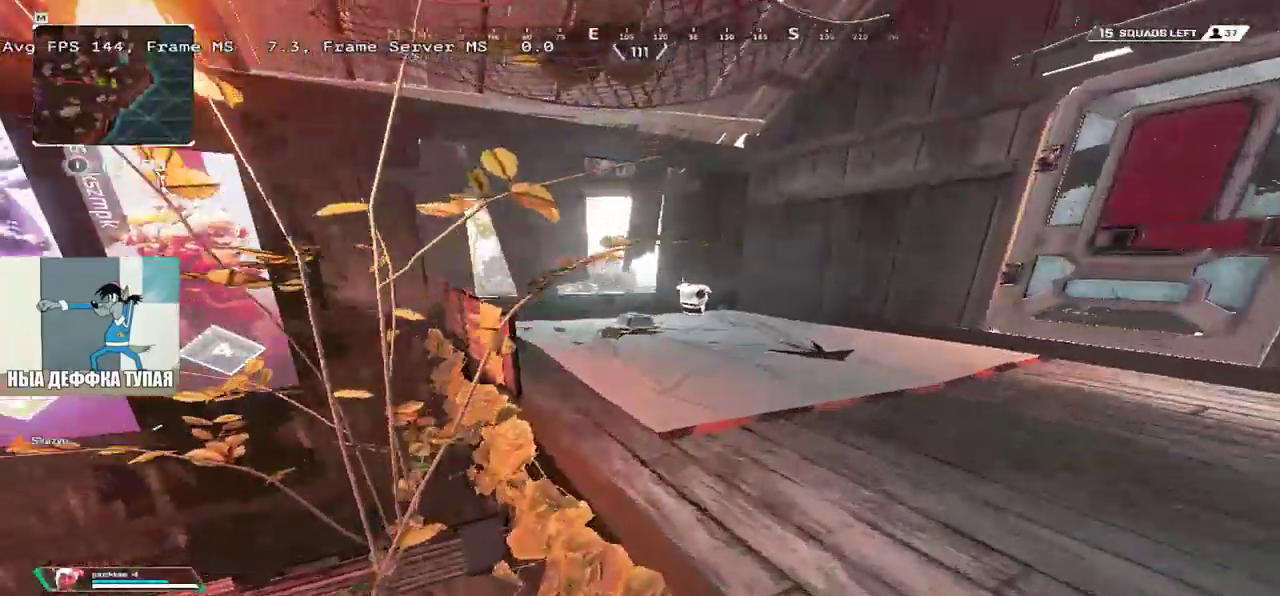
{"keys": ["w"], "mouse": [], "events": [[67, "e", "up"], [250, "e", "down"], [383, "e", "up"]]}
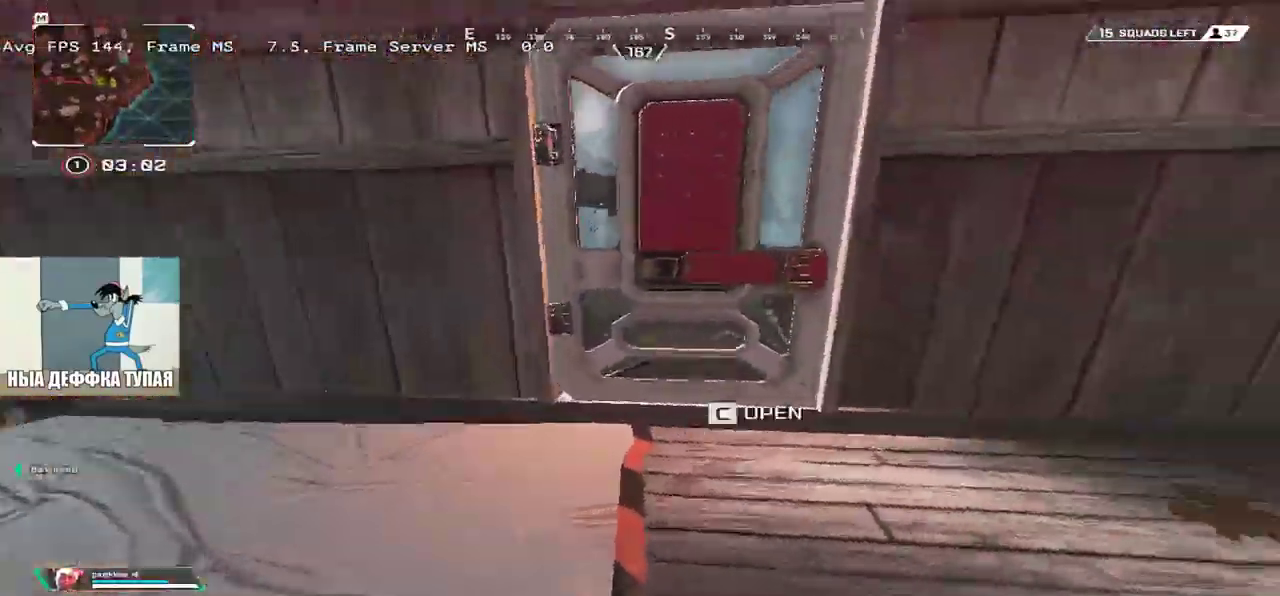
{"keys": [], "mouse": [], "events": [[50, "c", "down"], [133, "c", "up"], [200, "q", "down"], [417, "w", "up"], [500, "q", "up"]]}
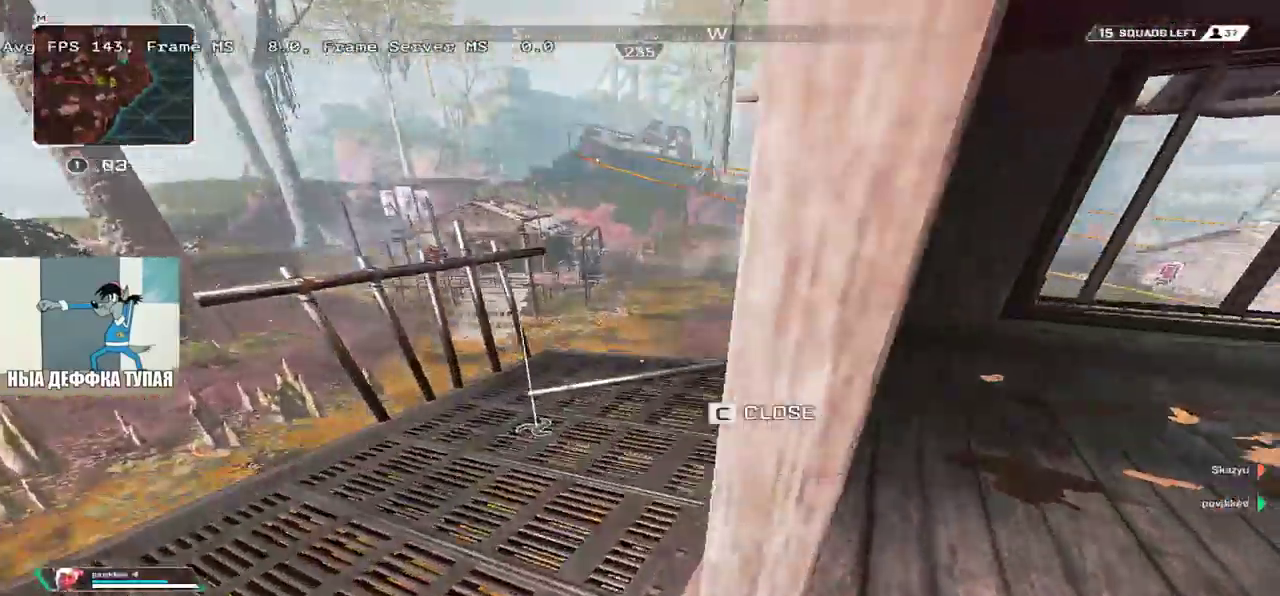
{"keys": ["e", "s"], "mouse": [], "events": [[83, "w", "down"], [100, "shift", "down"], [167, "q", "down"], [200, "shift", "up"], [233, "e", "down"], [250, "q", "up"], [333, "w", "up"], [467, "s", "down"]]}
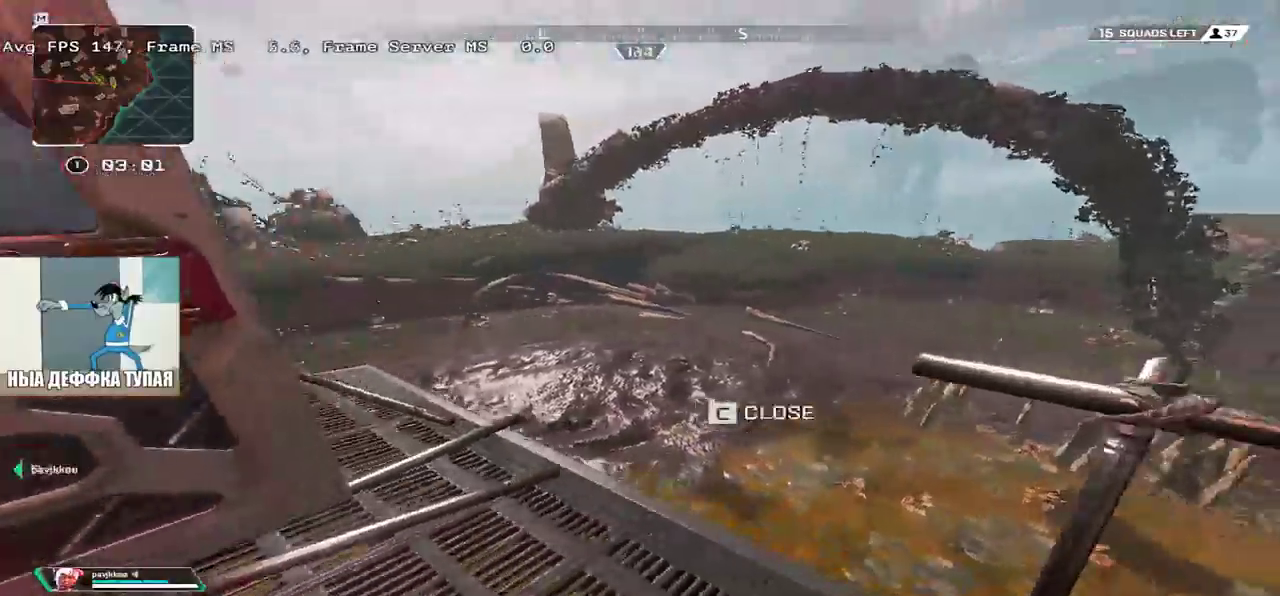
{"keys": ["w"], "mouse": [], "events": [[50, "s", "up"], [150, "w", "down"], [167, "e", "up"], [167, "shift", "down"], [283, "shift", "up"]]}
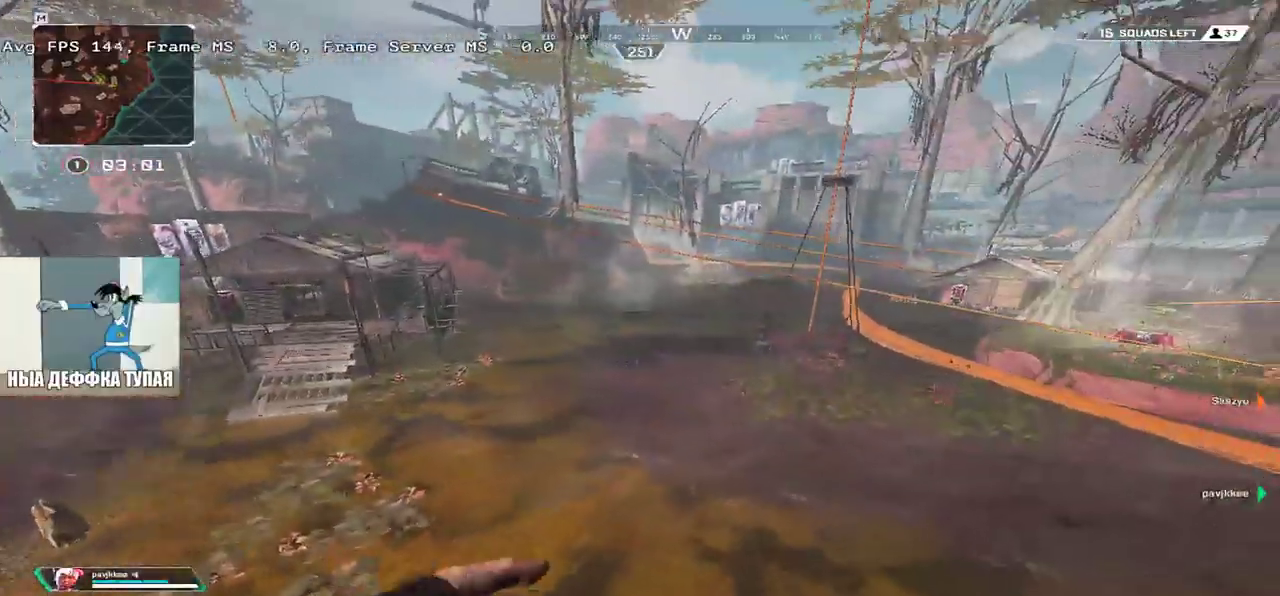
{"keys": ["q"], "mouse": [], "events": [[117, "q", "down"], [133, "w", "up"]]}
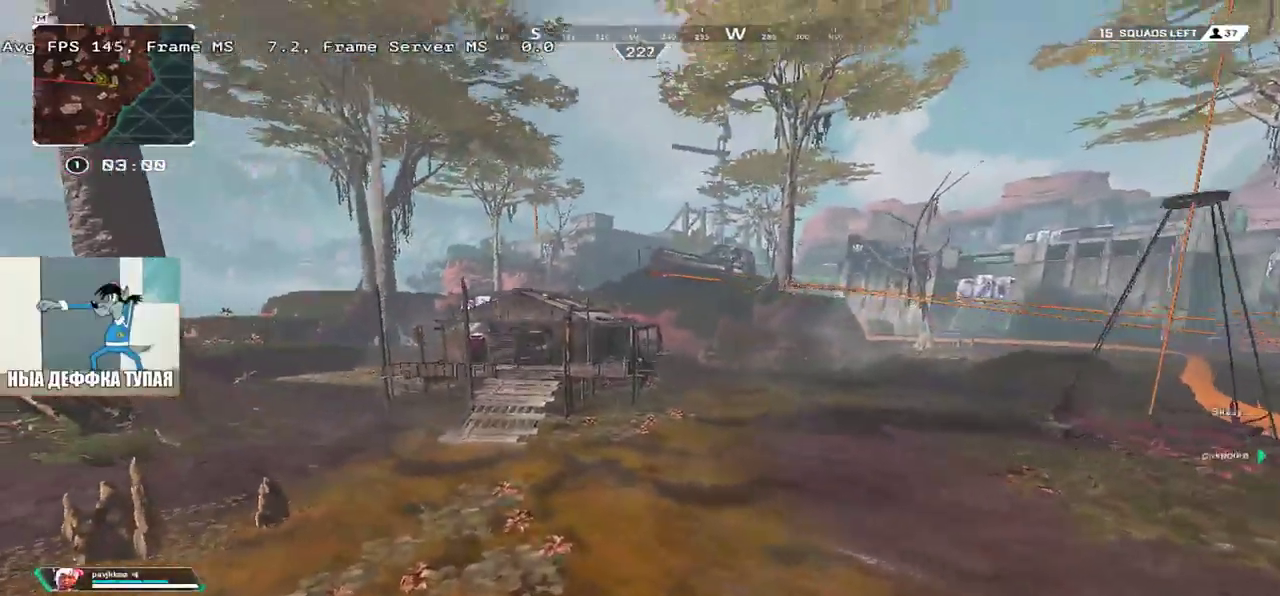
{"keys": ["w"], "mouse": [], "events": [[33, "shift", "down"], [33, "w", "down"], [133, "q", "up"], [183, "shift", "up"]]}
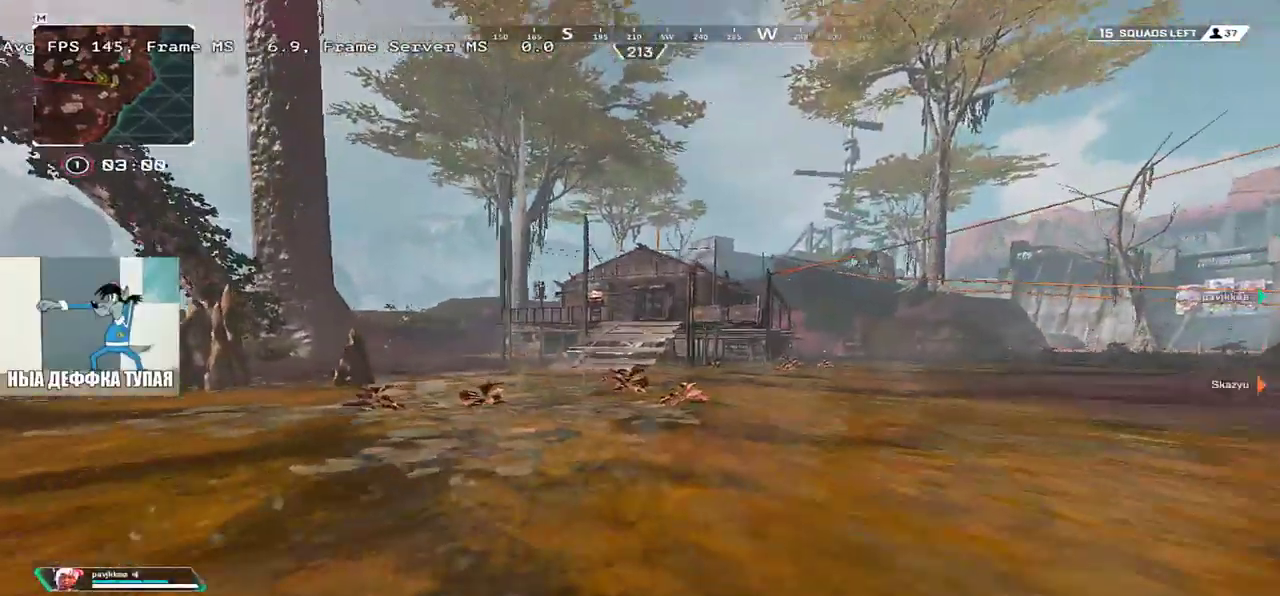
{"keys": ["w"], "mouse": [], "events": []}
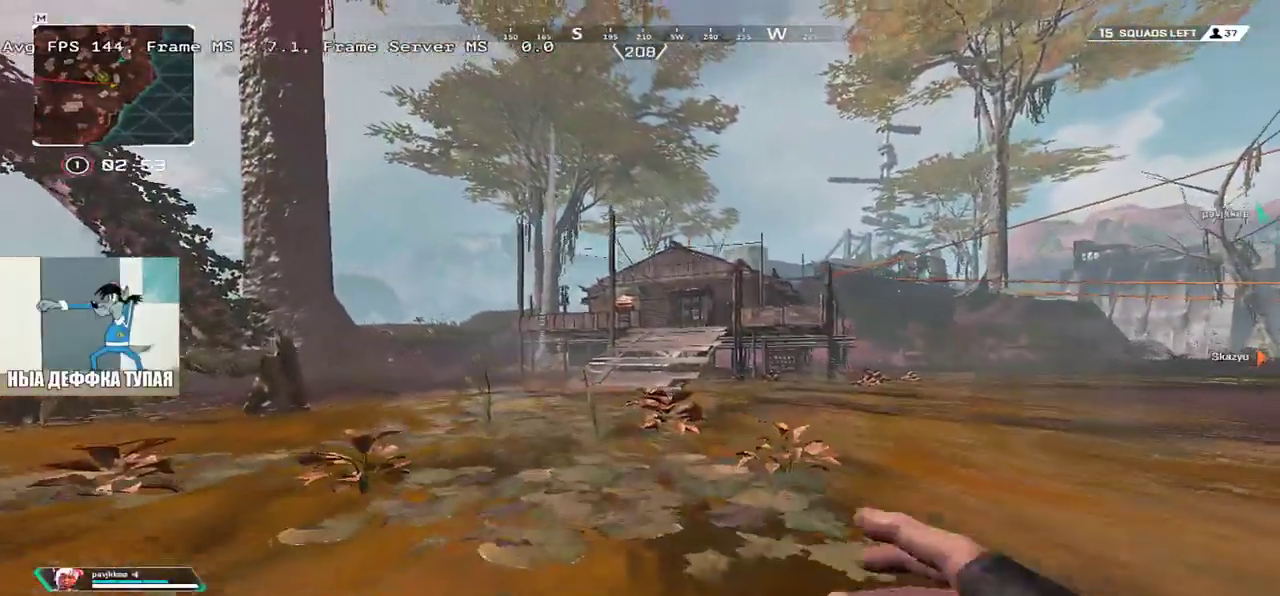
{"keys": ["w"], "mouse": [], "events": []}
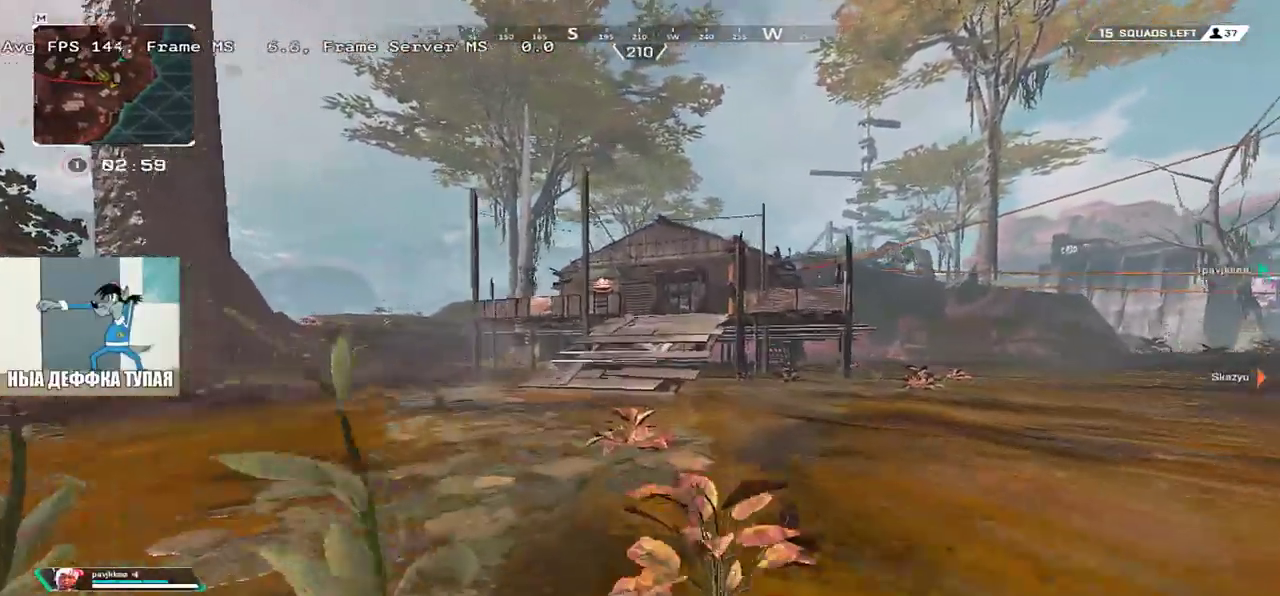
{"keys": ["w"], "mouse": [], "events": []}
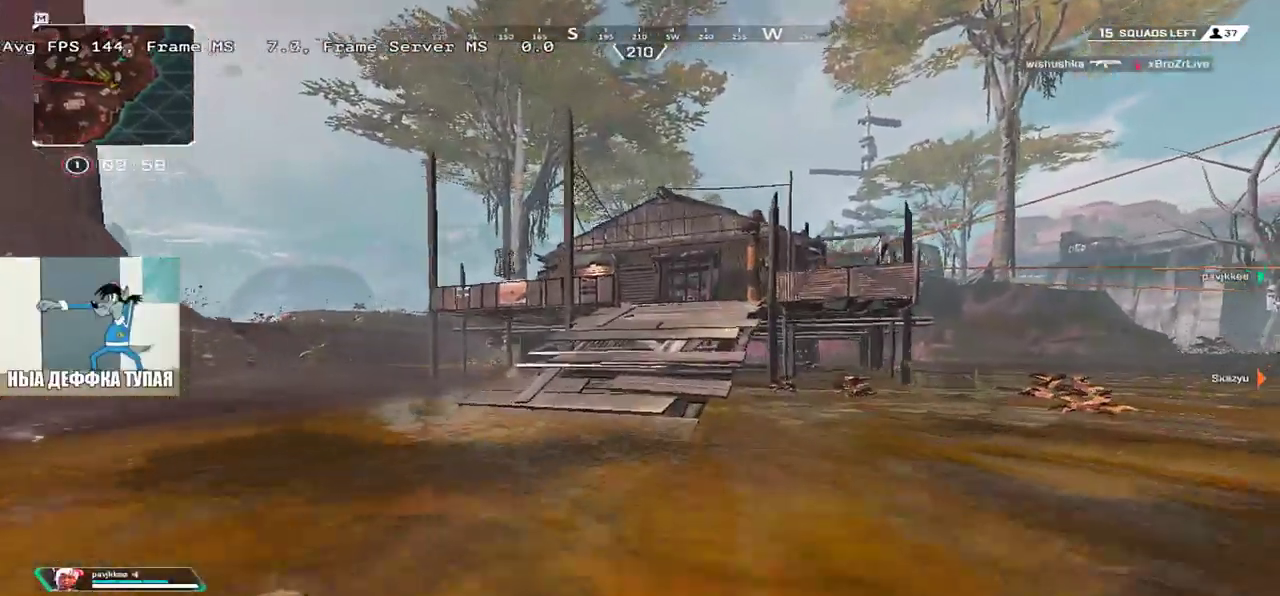
{"keys": ["w"], "mouse": [], "events": []}
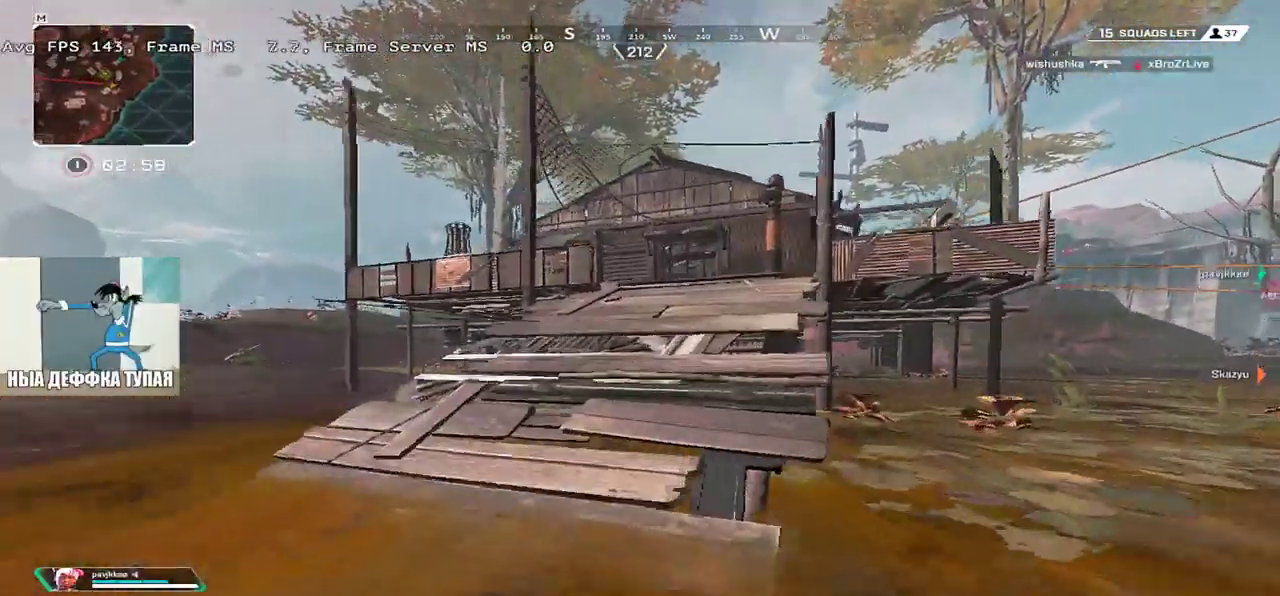
{"keys": ["w"], "mouse": [], "events": []}
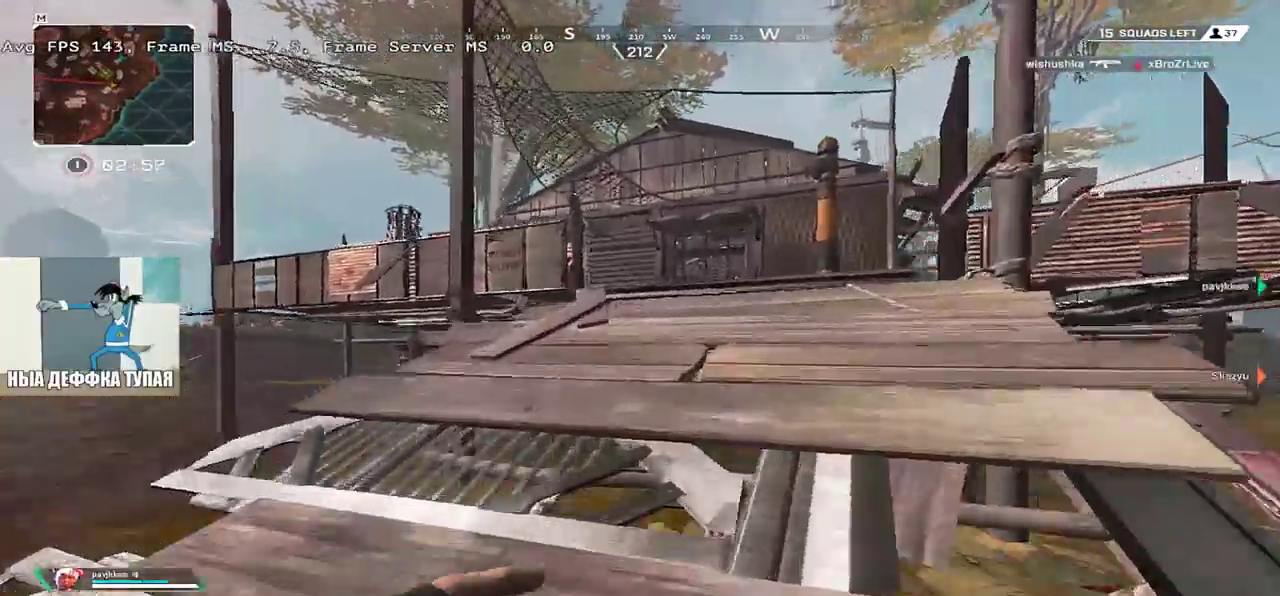
{"keys": ["w"], "mouse": [], "events": []}
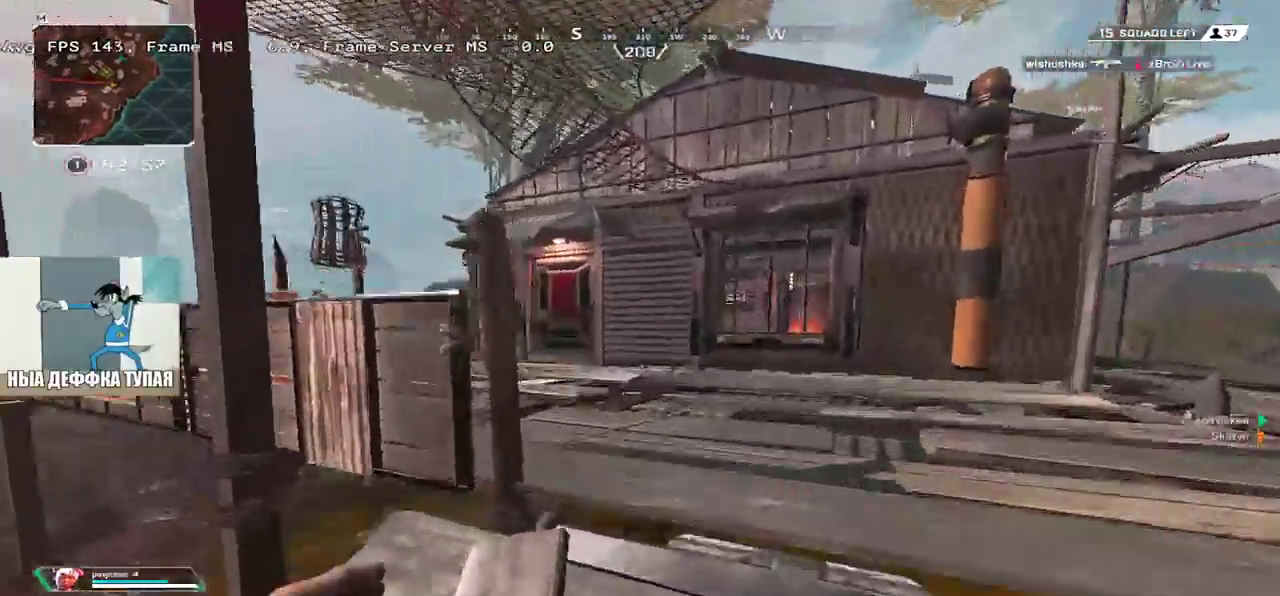
{"keys": ["w"], "mouse": [], "events": []}